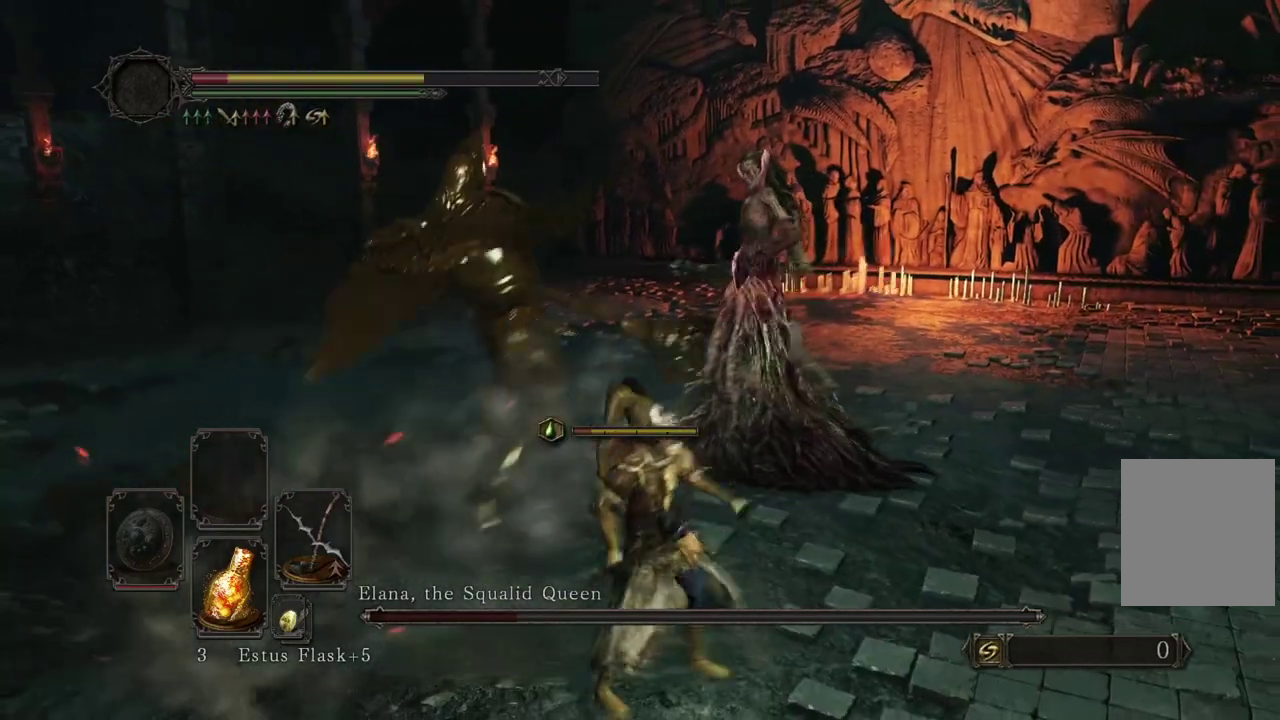
Gameplay with a controller (Xbox layout); each line is a JSON object with the inputs held at the frame after it (dt_ms = milliseconds from this image to that frame). Not read: R2.
{"dt_ms": 500, "buttons": [], "left_stick": "down-right", "right_stick": "center"}
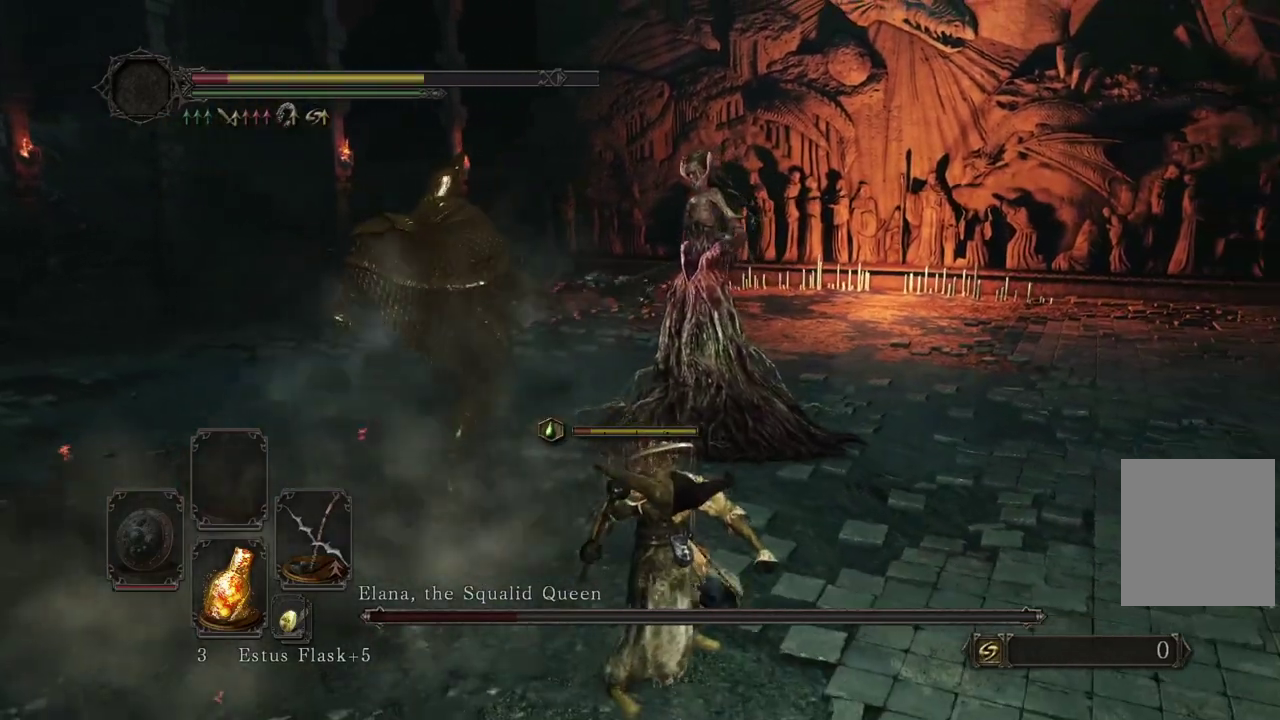
{"dt_ms": 500, "buttons": [], "left_stick": "down-right", "right_stick": "center"}
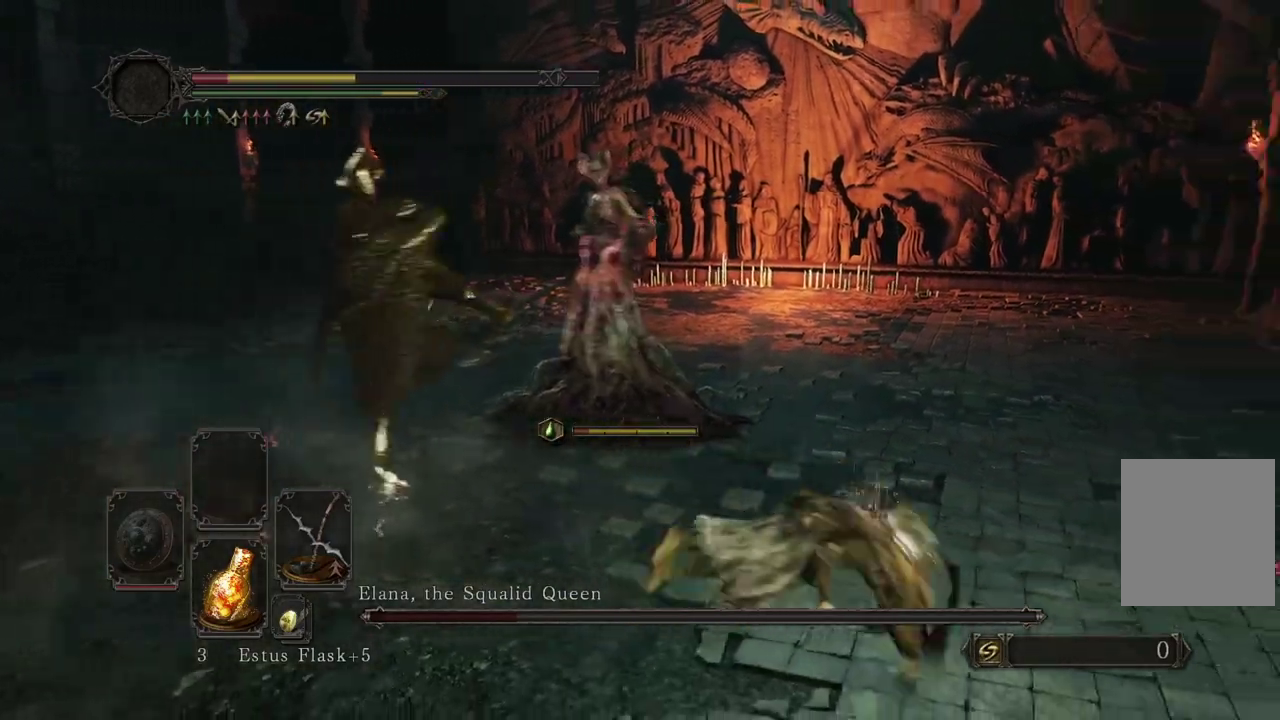
{"dt_ms": 700, "buttons": ["X"], "left_stick": "down", "right_stick": "center"}
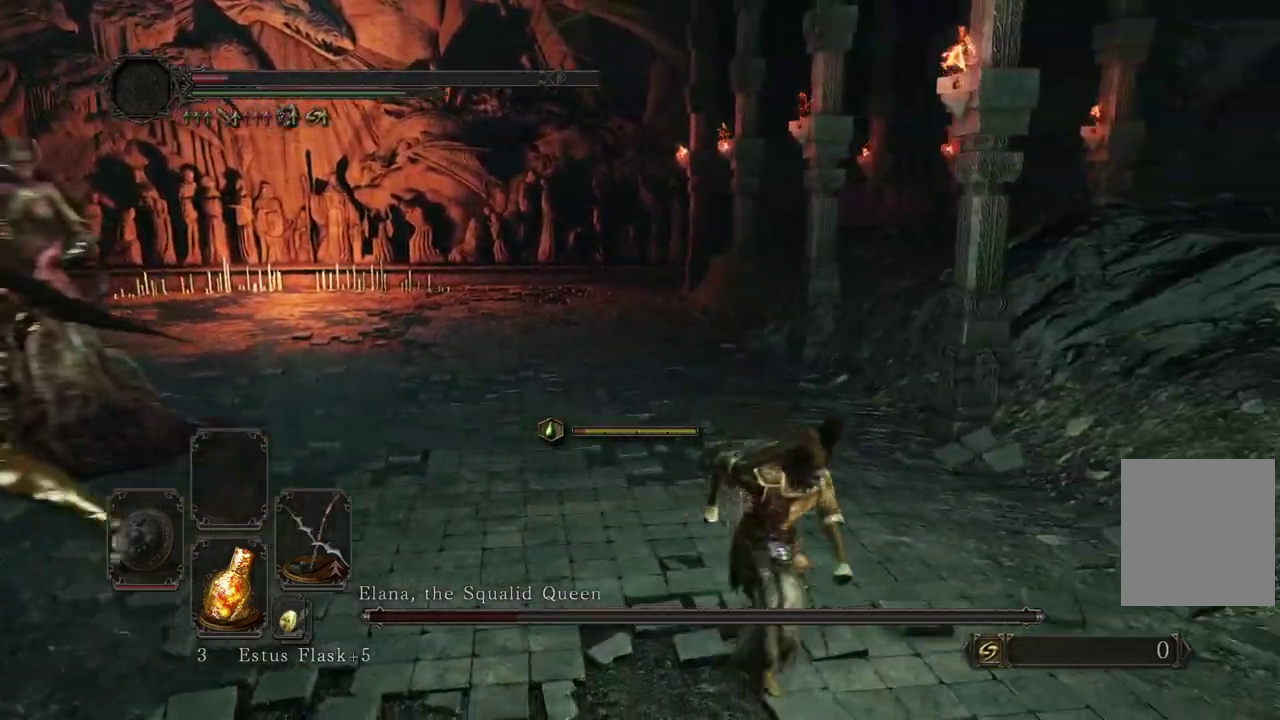
{"dt_ms": 300, "buttons": ["X"], "left_stick": "down", "right_stick": "center"}
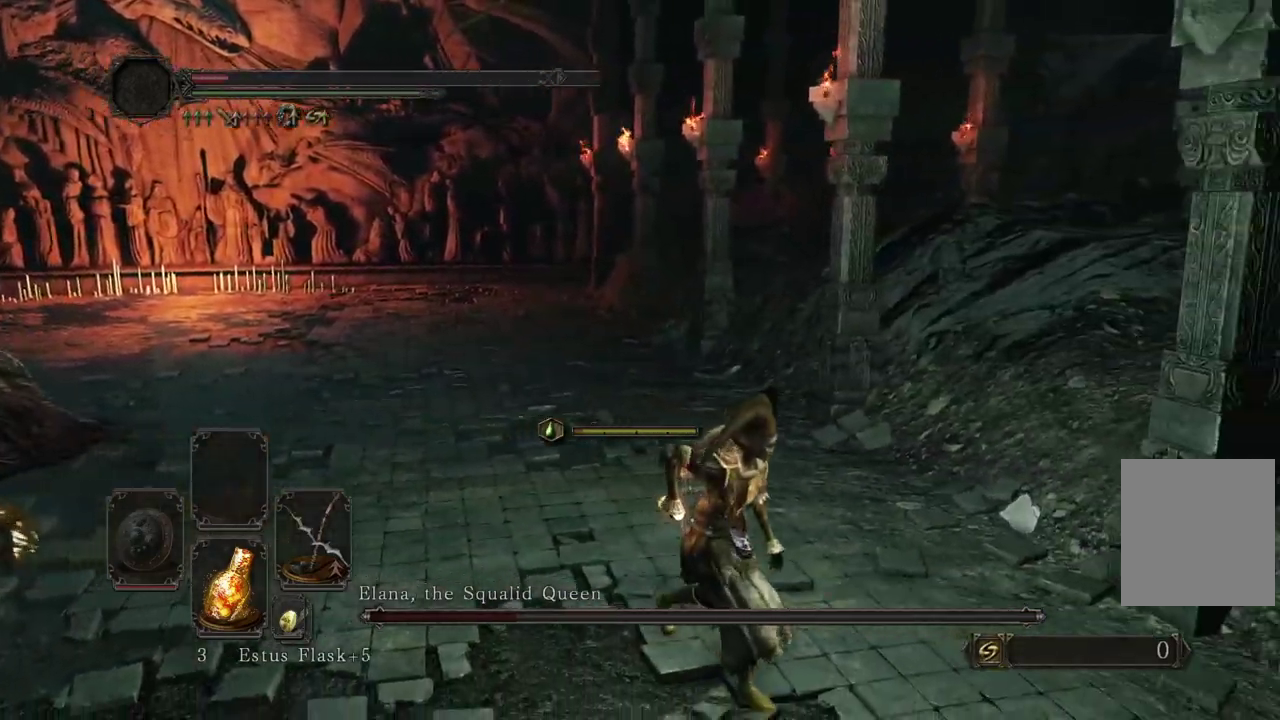
{"dt_ms": 600, "buttons": [], "left_stick": "down", "right_stick": "up-left"}
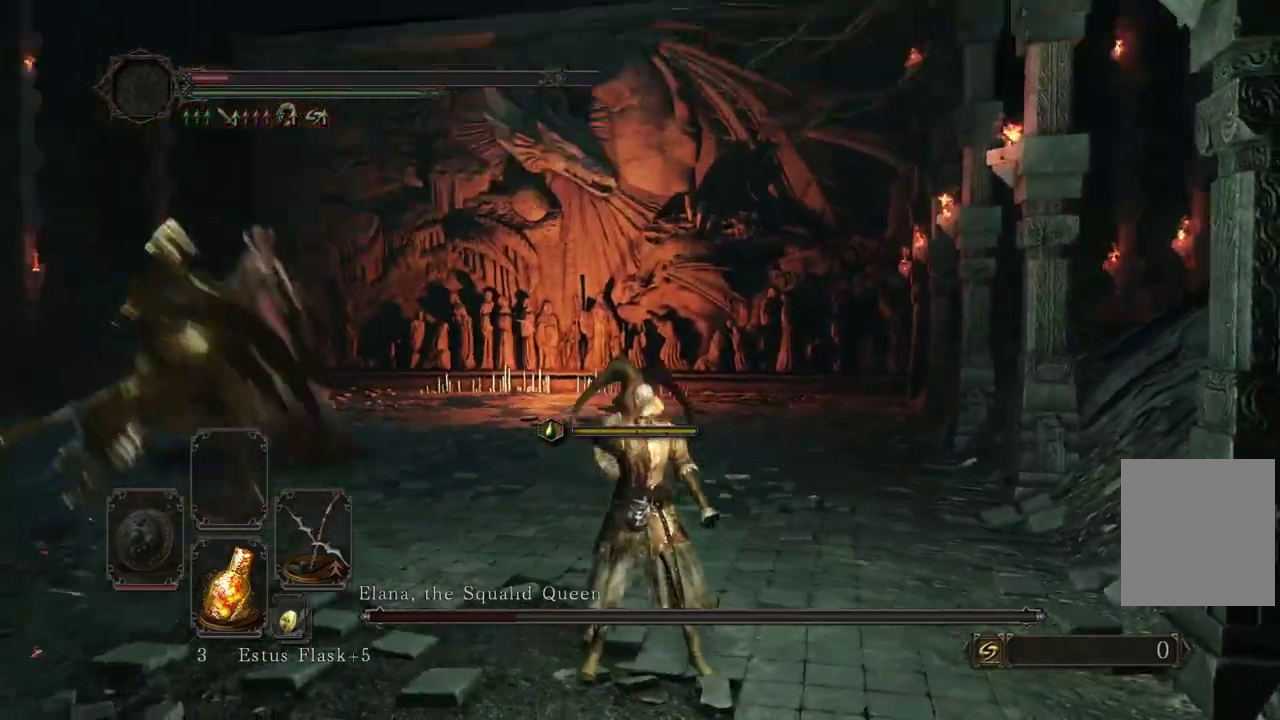
{"dt_ms": 400, "buttons": [], "left_stick": "down", "right_stick": "center"}
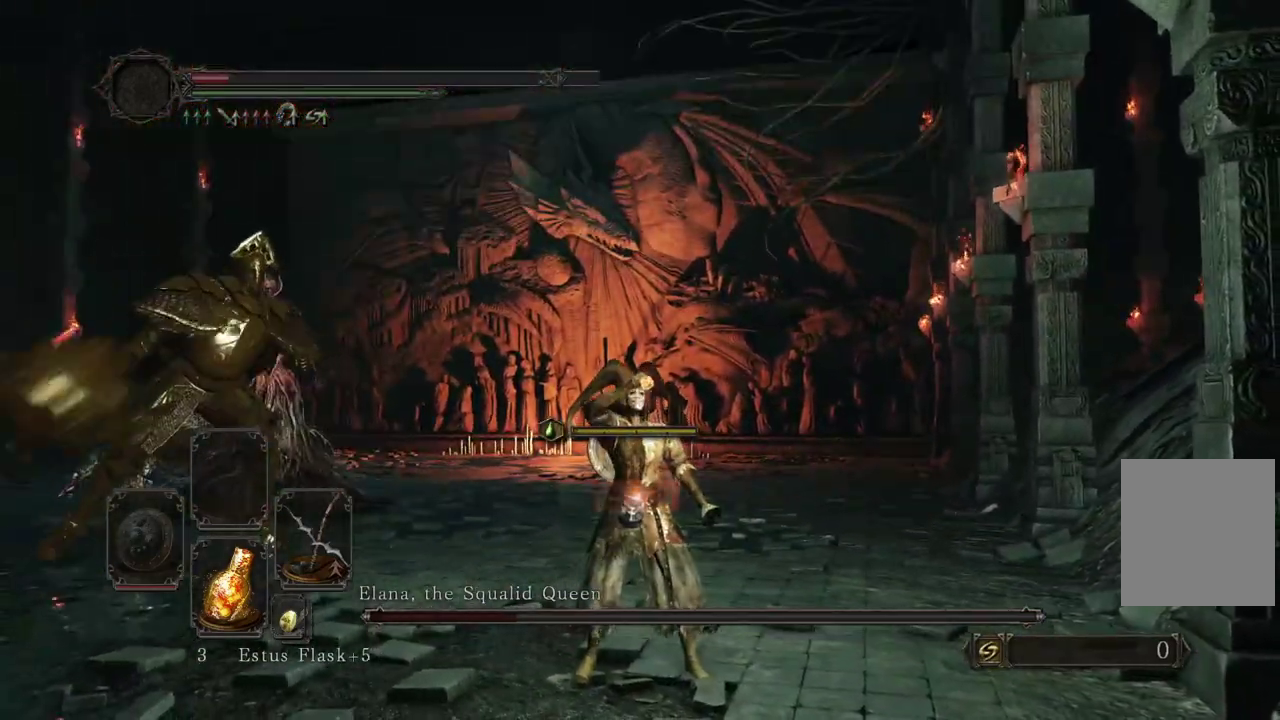
{"dt_ms": 500, "buttons": [], "left_stick": "down", "right_stick": "center"}
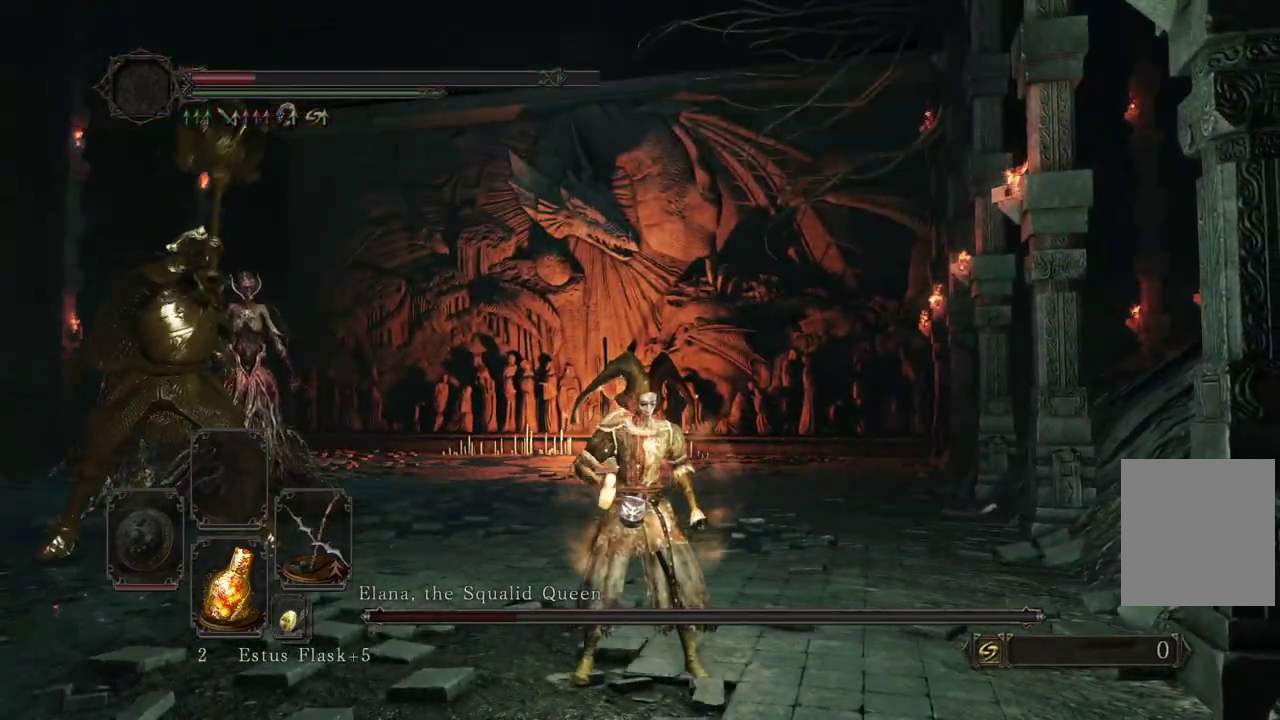
{"dt_ms": 400, "buttons": [], "left_stick": "down", "right_stick": "center"}
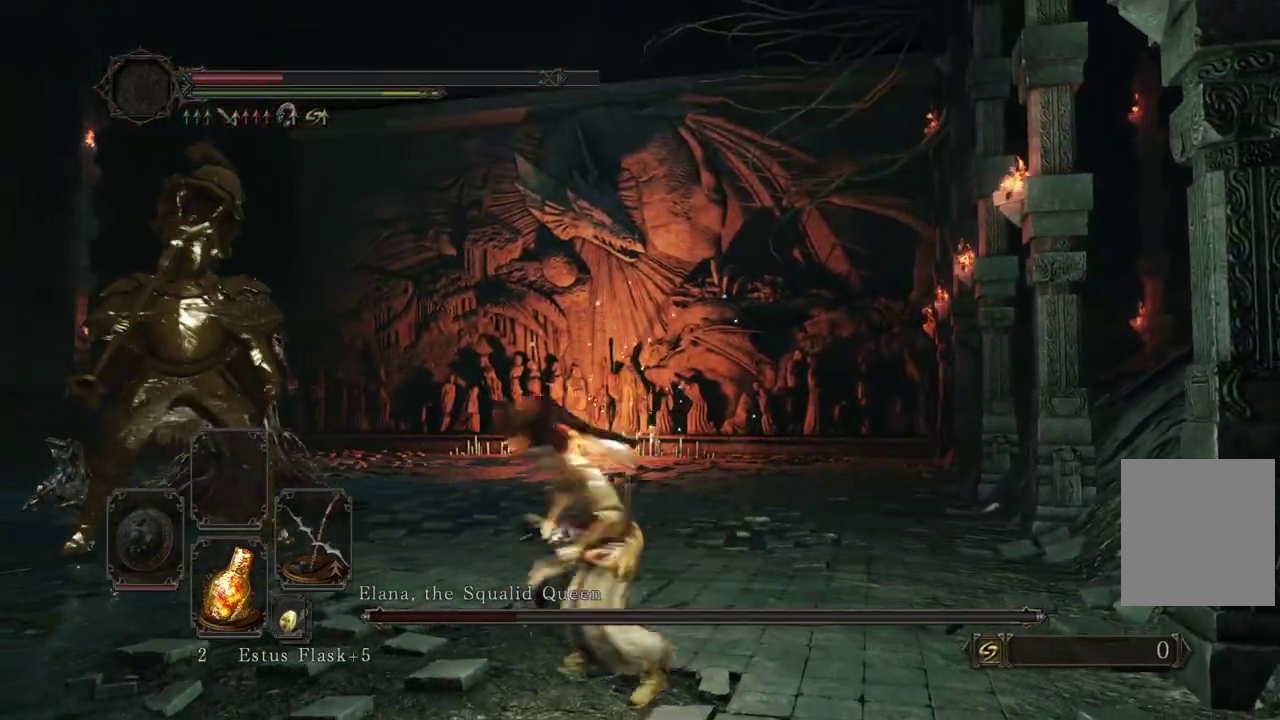
{"dt_ms": 600, "buttons": [], "left_stick": "down-left", "right_stick": "center"}
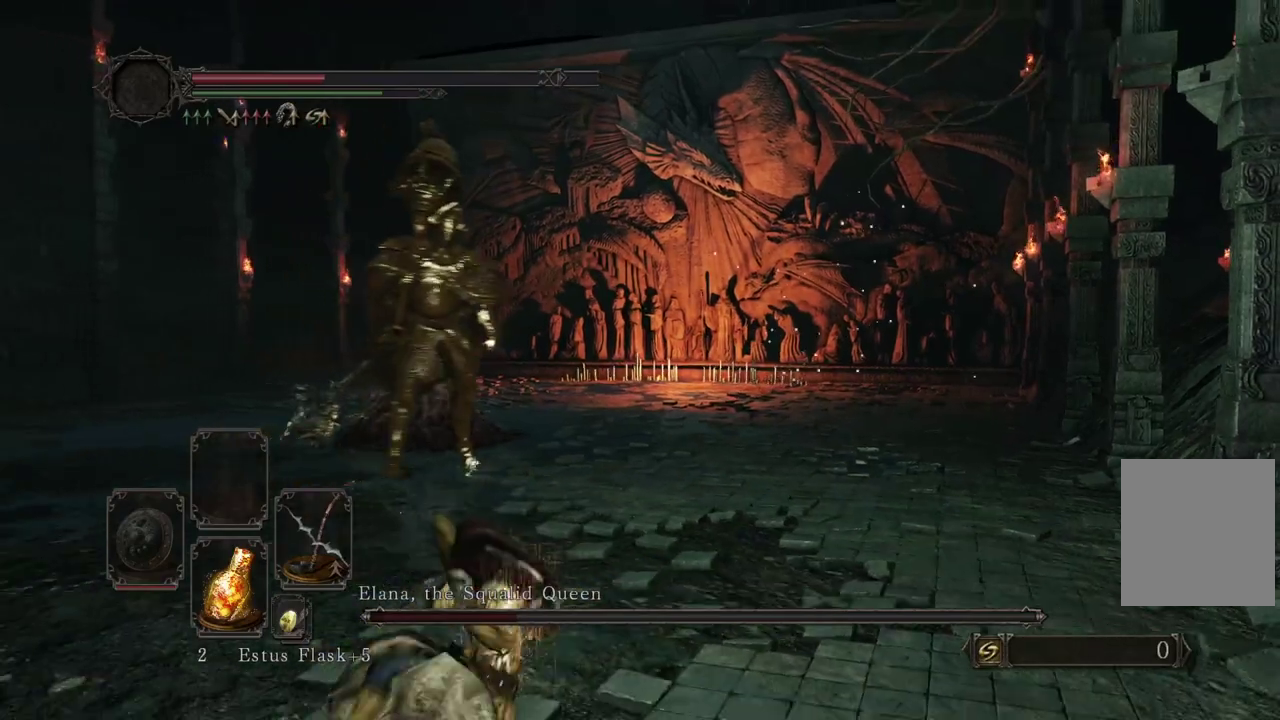
{"dt_ms": 300, "buttons": [], "left_stick": "left", "right_stick": "center"}
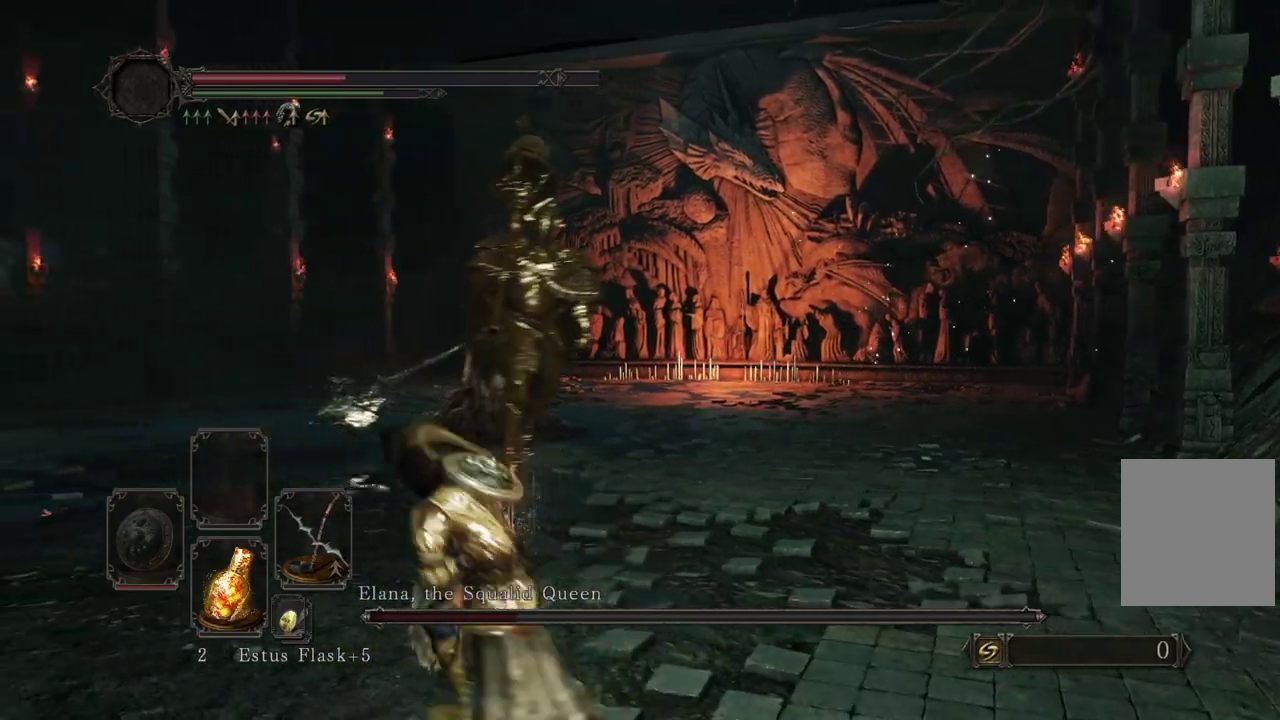
{"dt_ms": 700, "buttons": ["B"], "left_stick": "left", "right_stick": "down-right"}
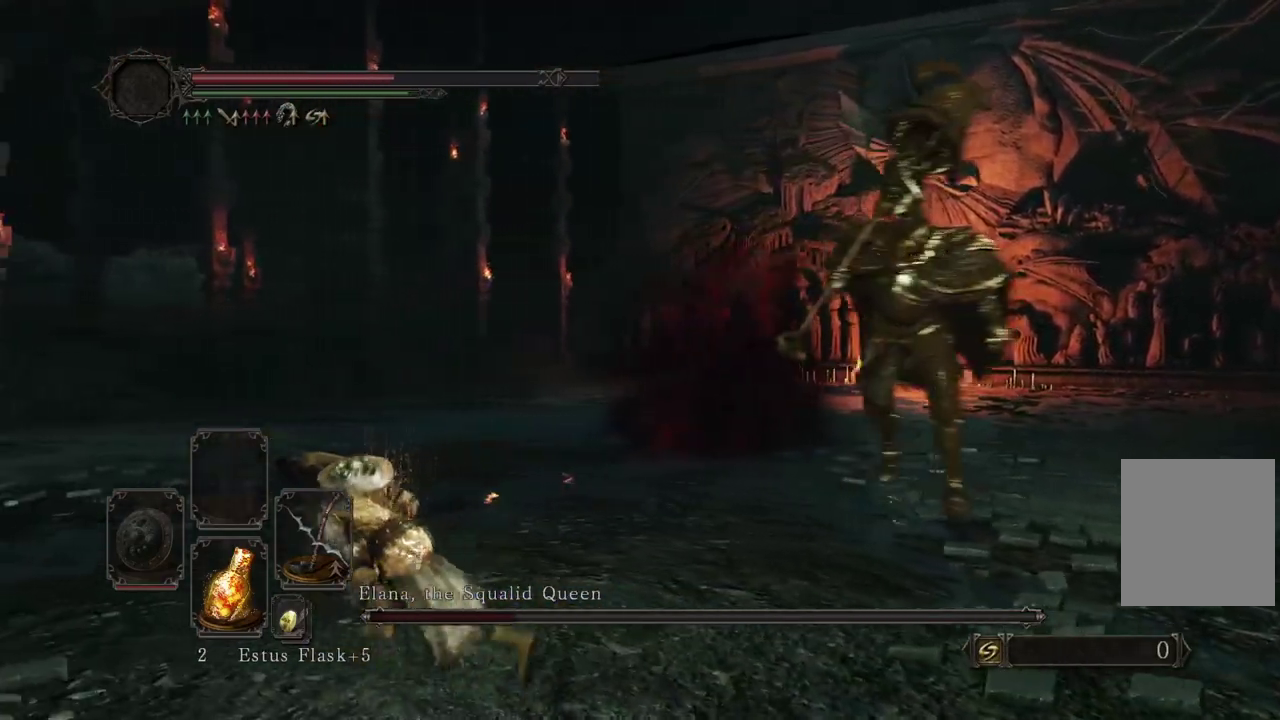
{"dt_ms": 600, "buttons": ["B"], "left_stick": "left", "right_stick": "right"}
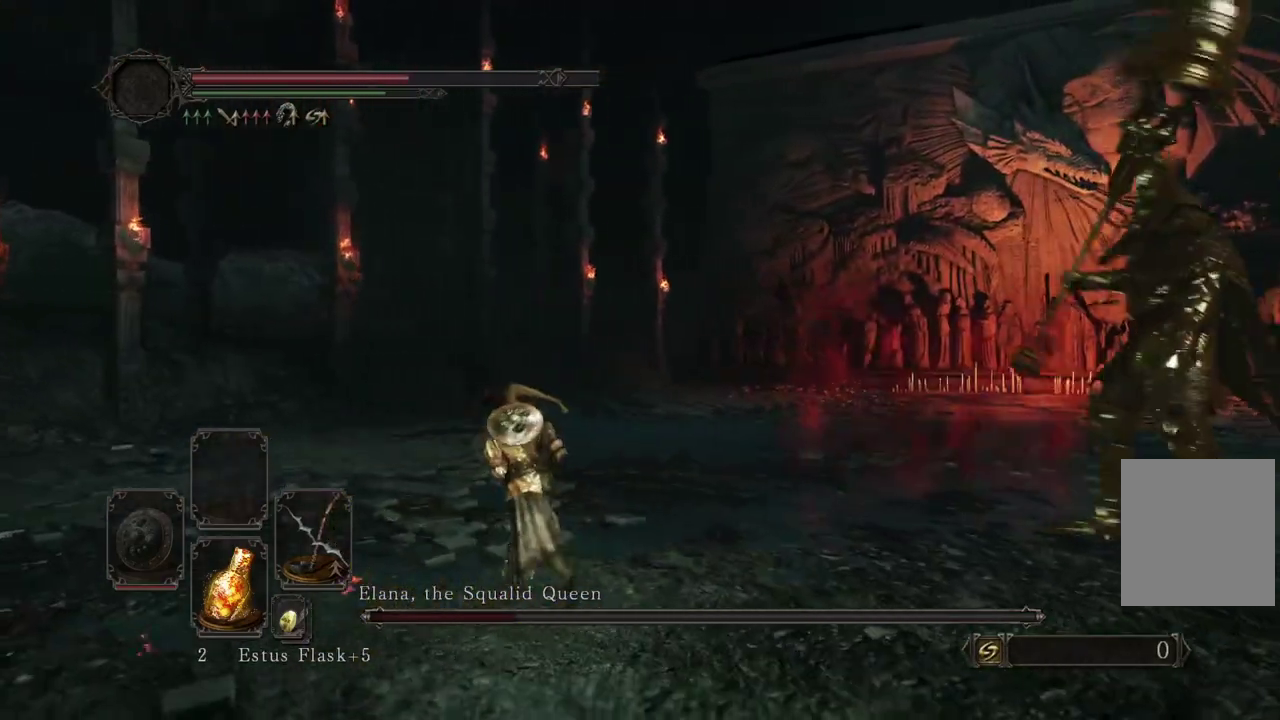
{"dt_ms": 400, "buttons": ["B"], "left_stick": "down-left", "right_stick": "right"}
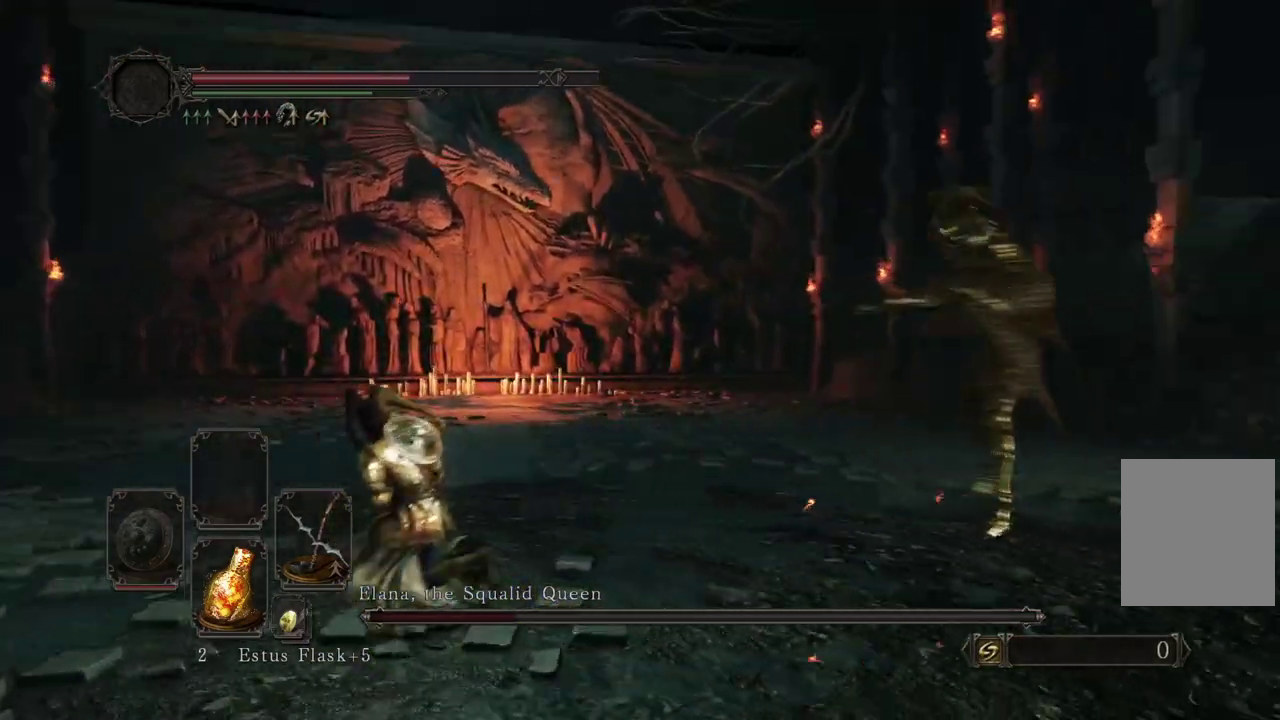
{"dt_ms": 700, "buttons": [], "left_stick": "down-left", "right_stick": "right"}
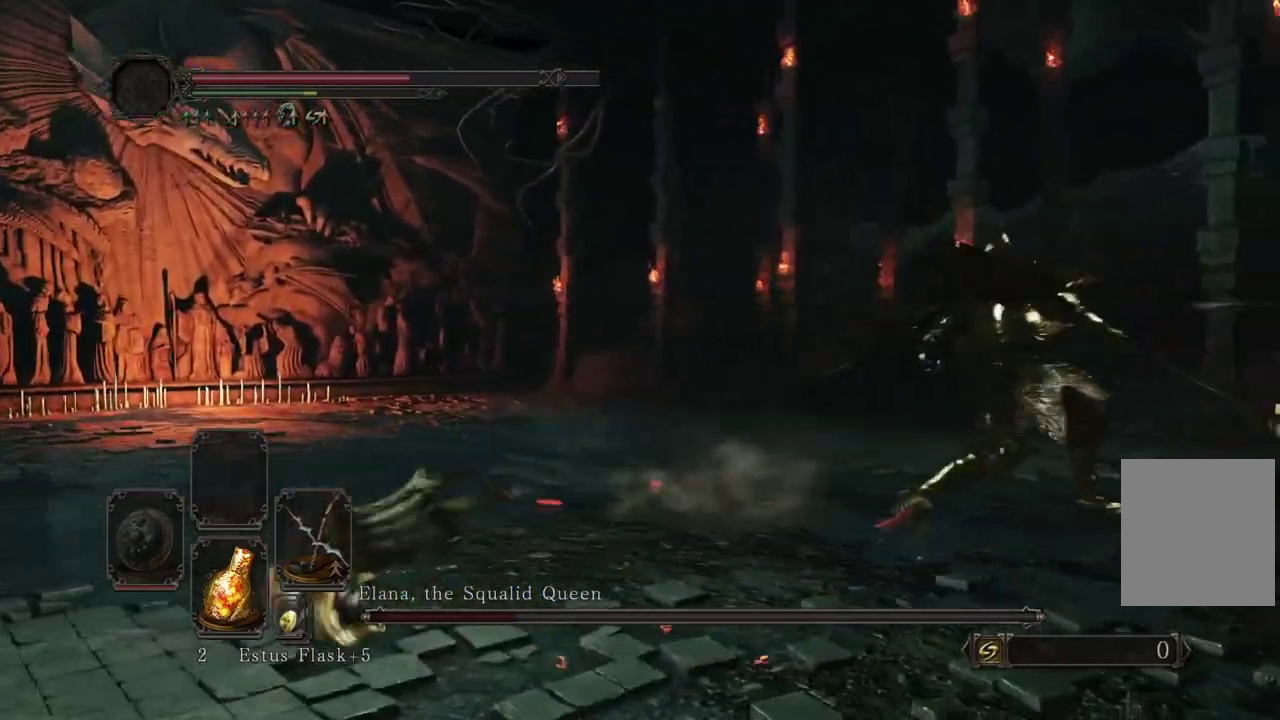
{"dt_ms": 300, "buttons": [], "left_stick": "down-left", "right_stick": "center"}
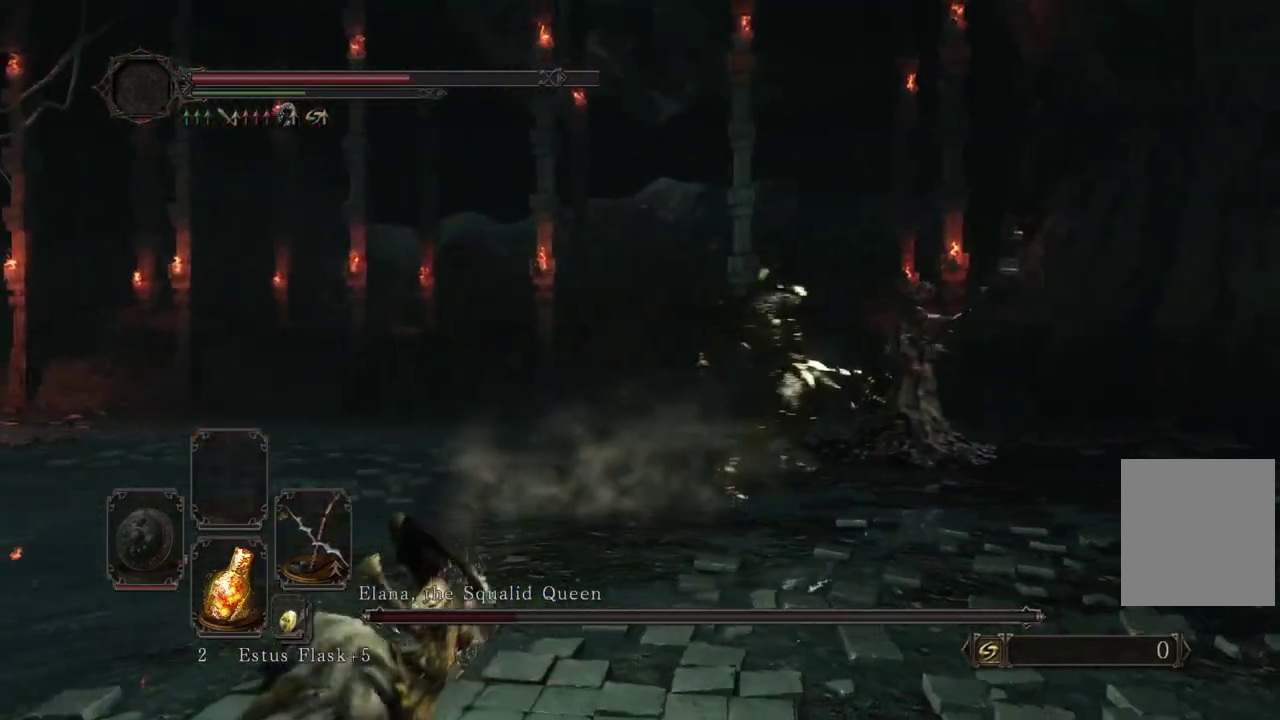
{"dt_ms": 600, "buttons": [], "left_stick": "down-left", "right_stick": "center"}
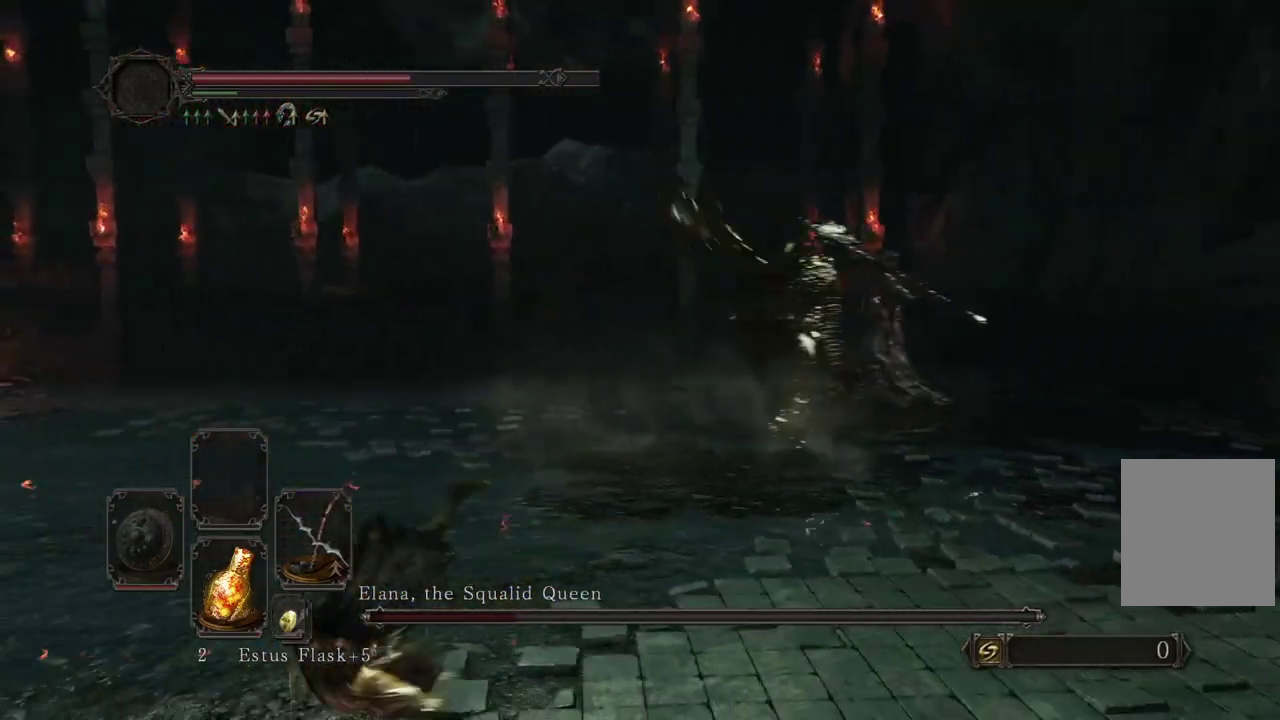
{"dt_ms": 400, "buttons": [], "left_stick": "down-left", "right_stick": "center"}
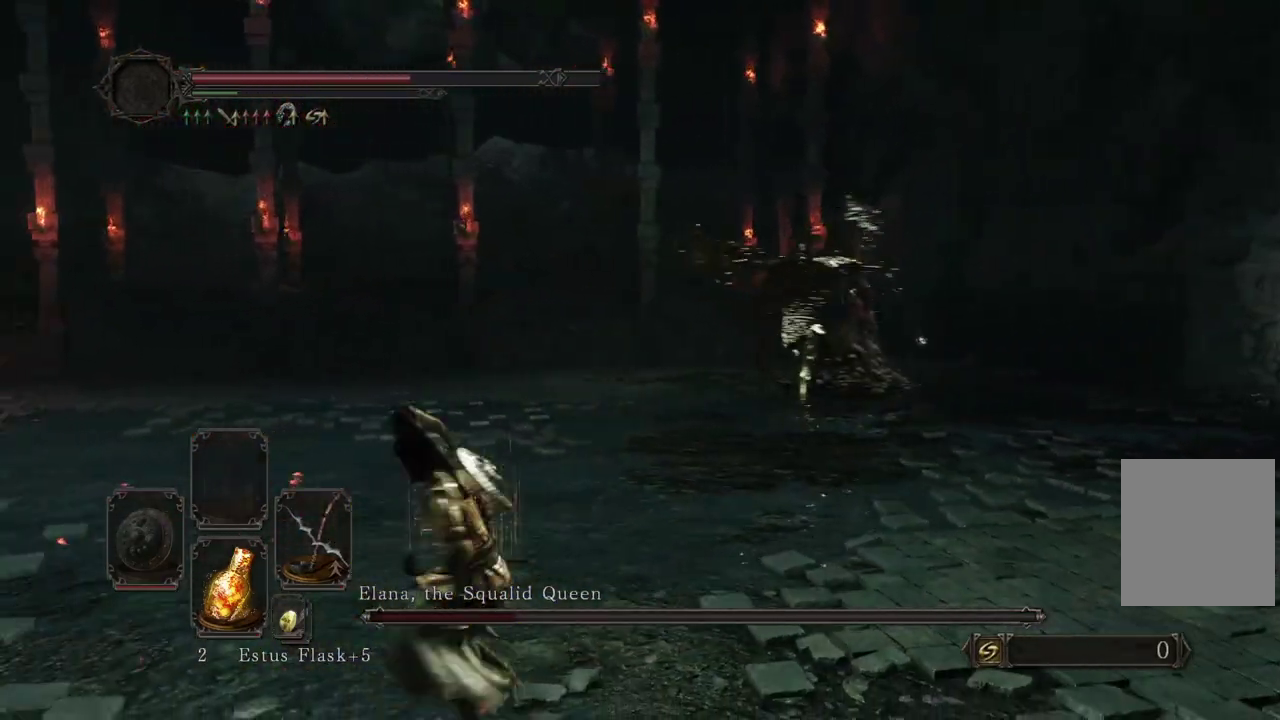
{"dt_ms": 500, "buttons": [], "left_stick": "down-left", "right_stick": "right"}
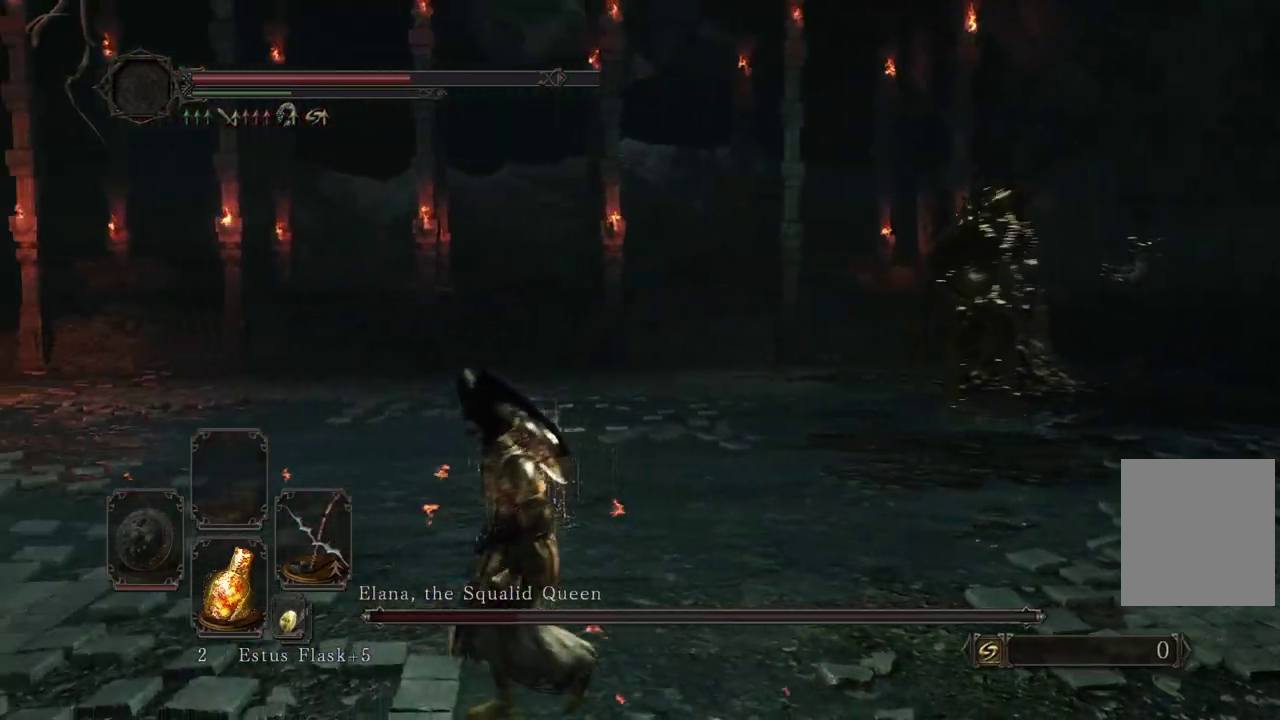
{"dt_ms": 500, "buttons": [], "left_stick": "down", "right_stick": "center"}
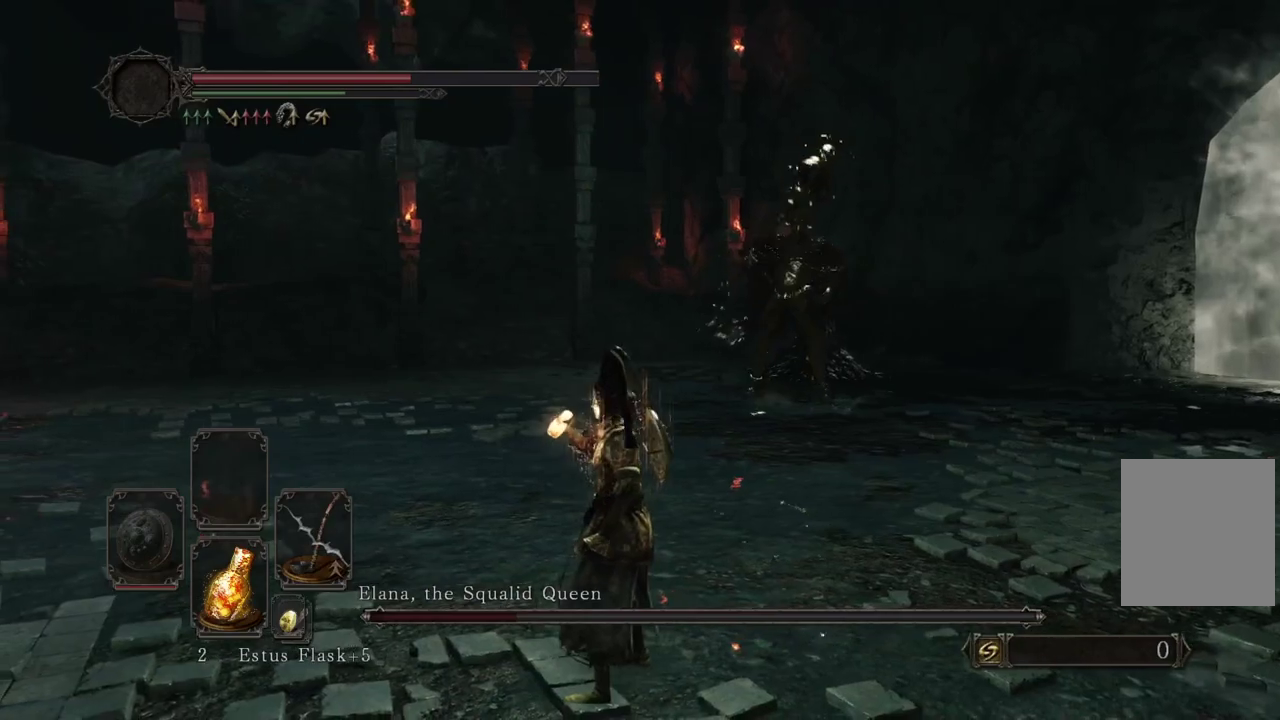
{"dt_ms": 500, "buttons": [], "left_stick": "down-left", "right_stick": "center"}
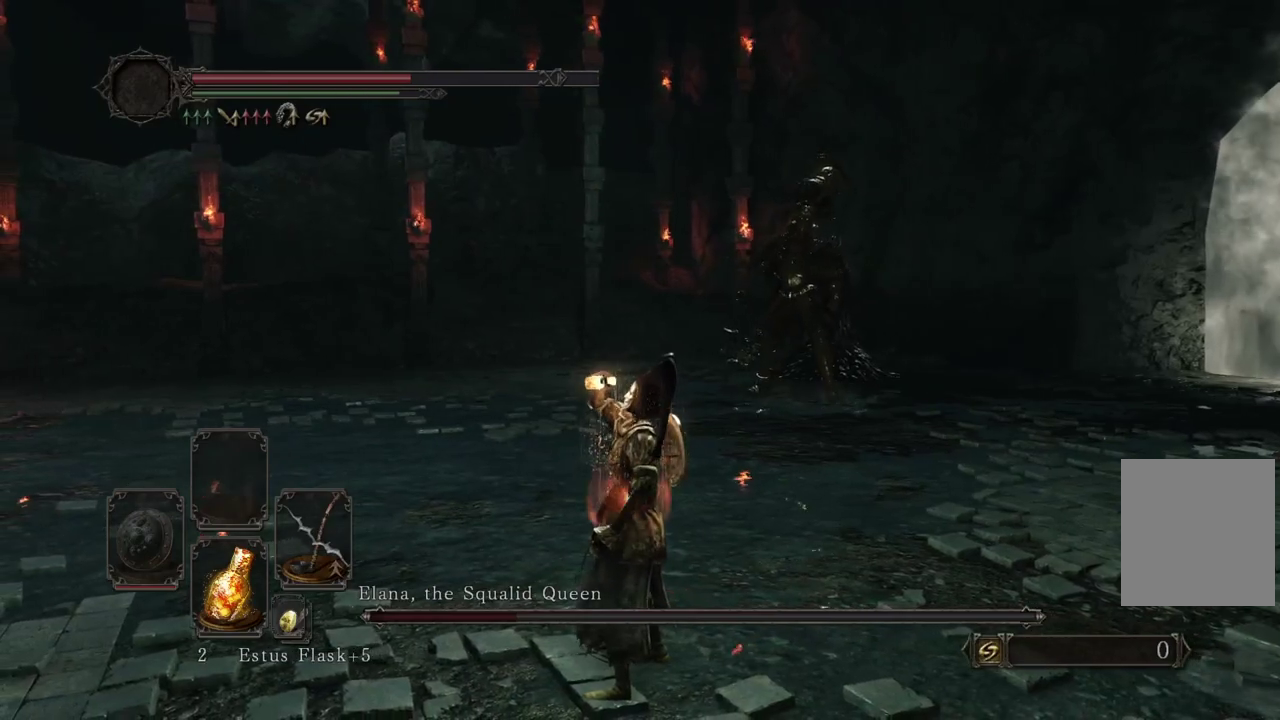
{"dt_ms": 400, "buttons": ["B"], "left_stick": "left", "right_stick": "center"}
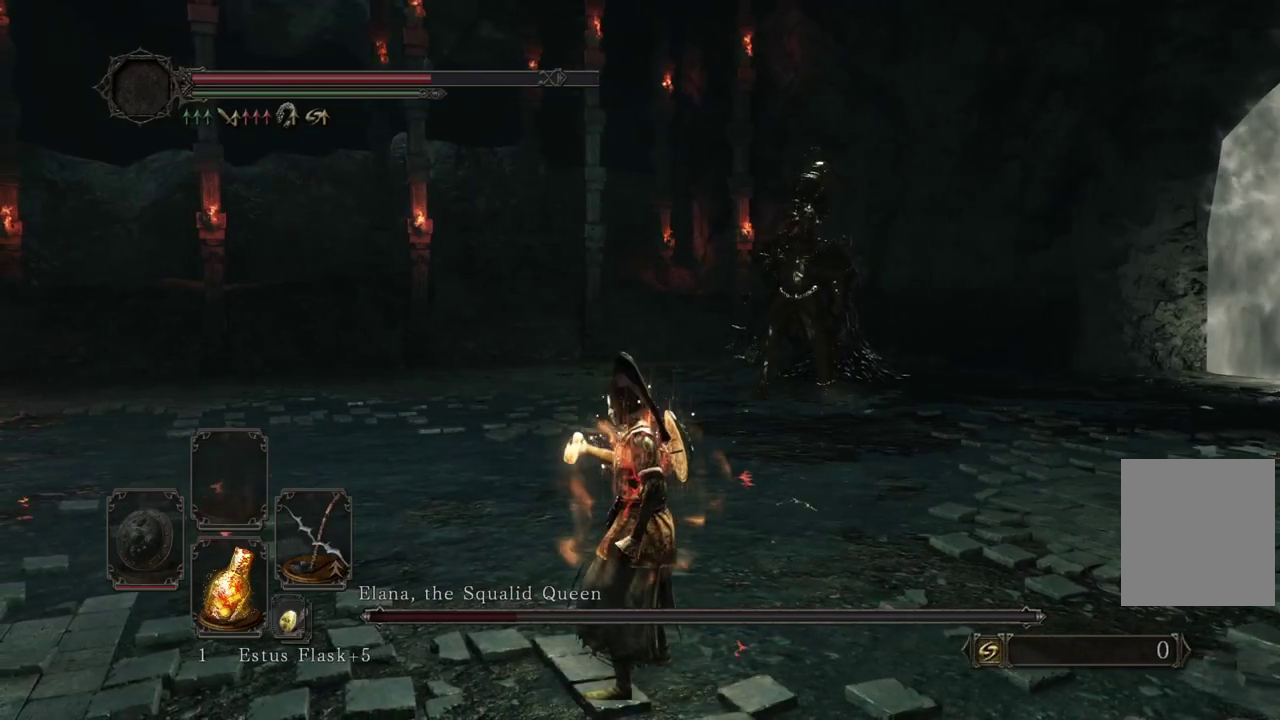
{"dt_ms": 600, "buttons": ["B"], "left_stick": "left", "right_stick": "center"}
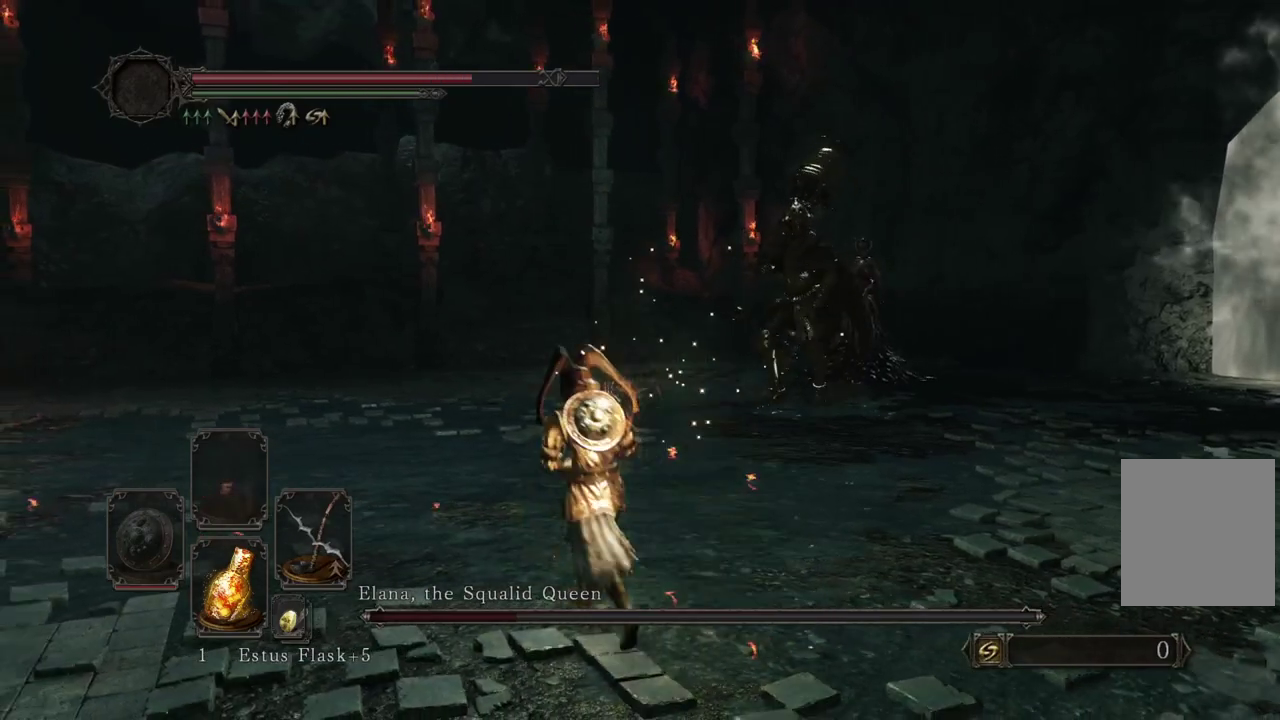
{"dt_ms": 600, "buttons": ["B"], "left_stick": "left", "right_stick": "down-right"}
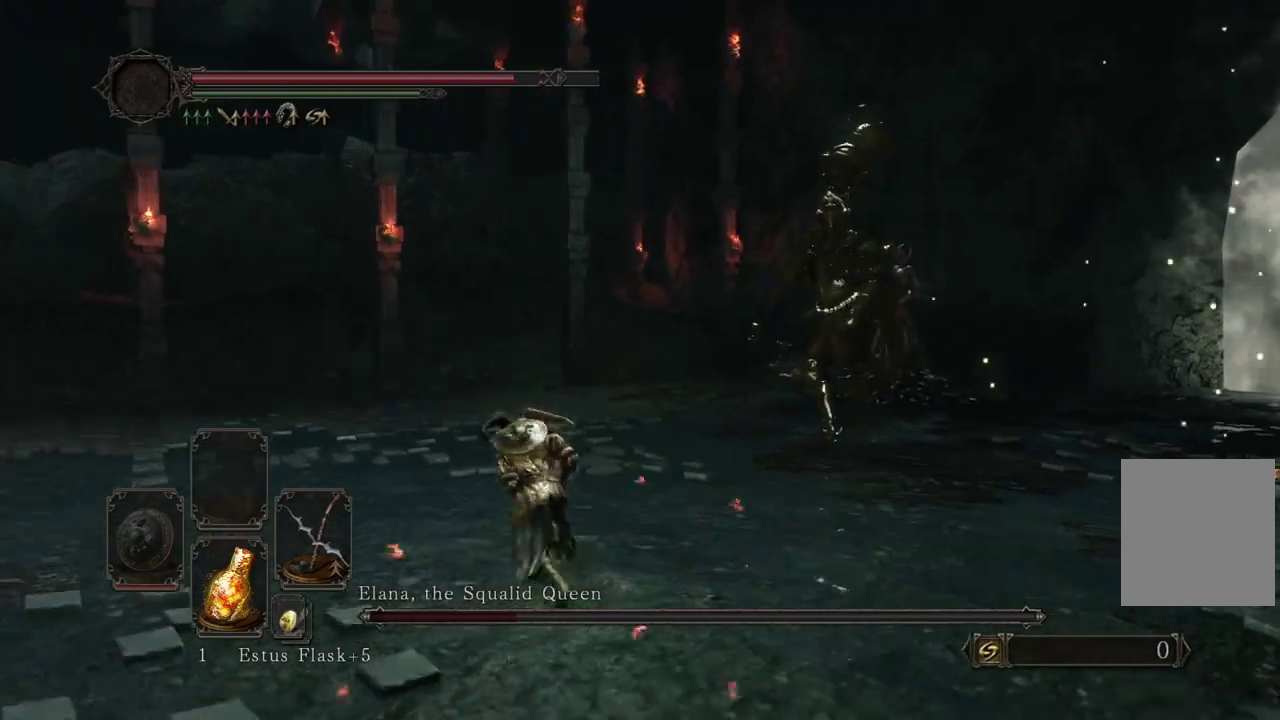
{"dt_ms": 400, "buttons": ["B"], "left_stick": "left", "right_stick": "down-right"}
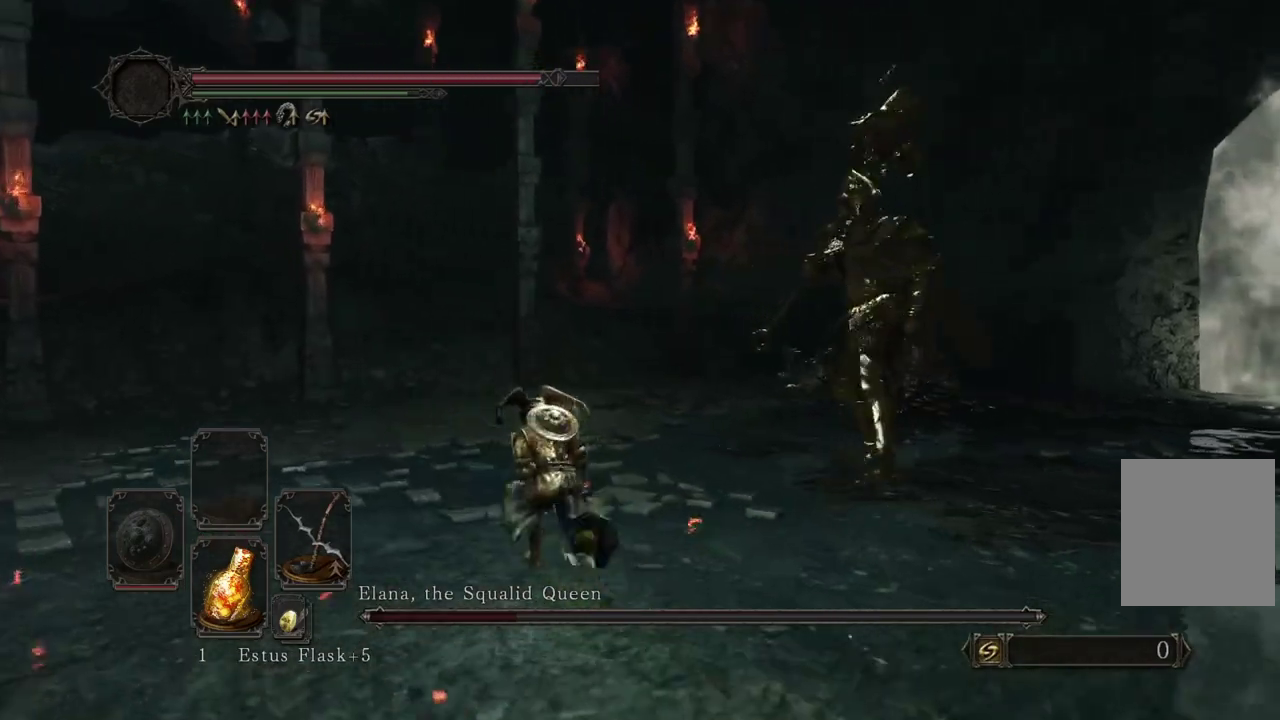
{"dt_ms": 400, "buttons": ["B"], "left_stick": "left", "right_stick": "down-right"}
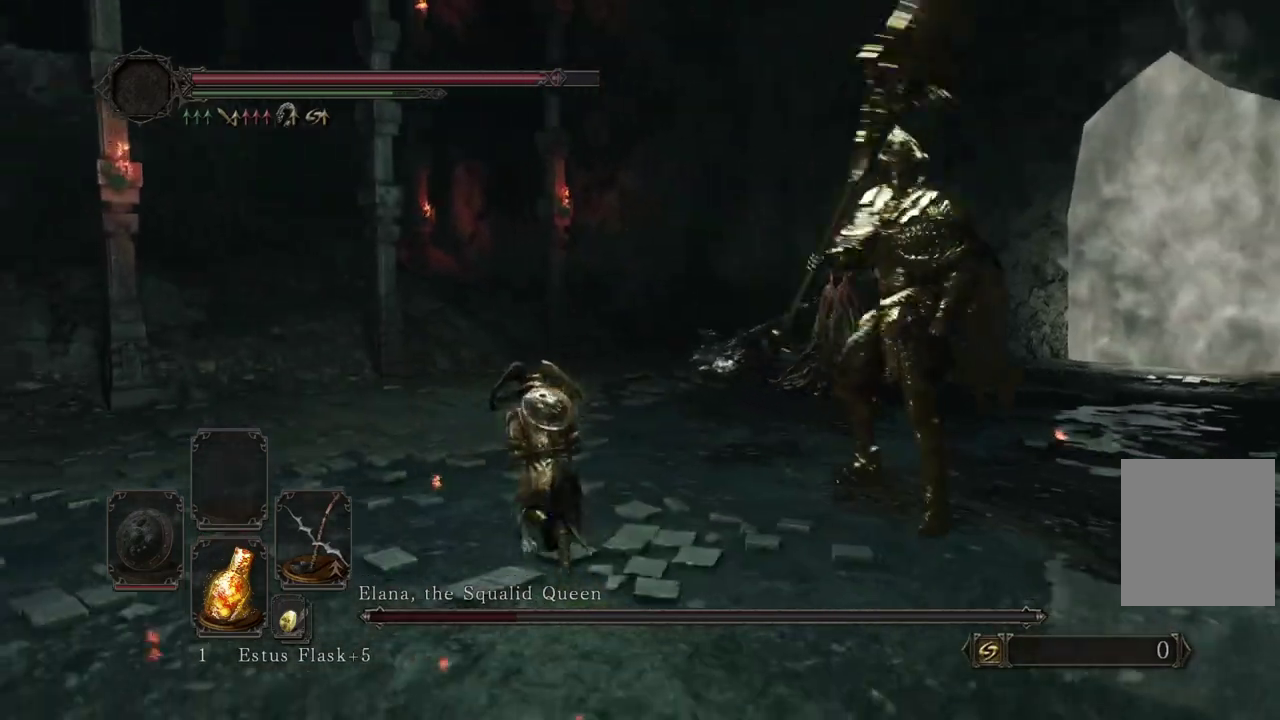
{"dt_ms": 600, "buttons": [], "left_stick": "left", "right_stick": "center"}
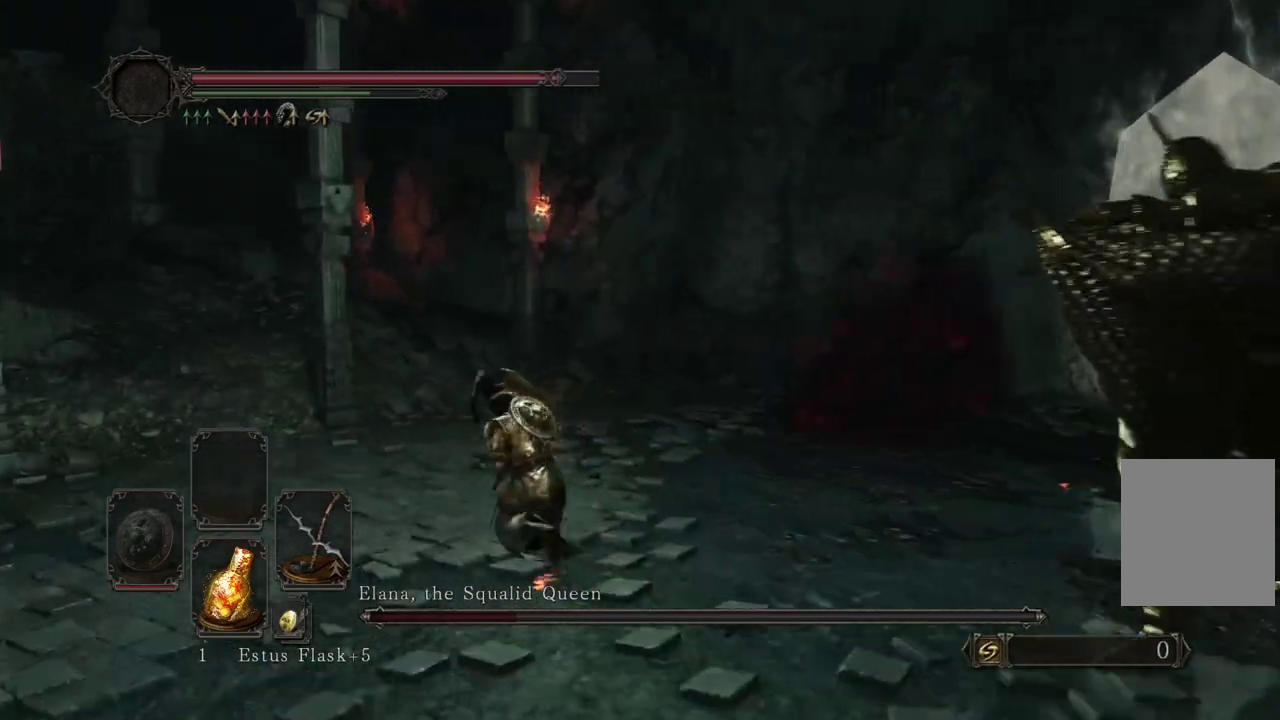
{"dt_ms": 300, "buttons": [], "left_stick": "center", "right_stick": "center"}
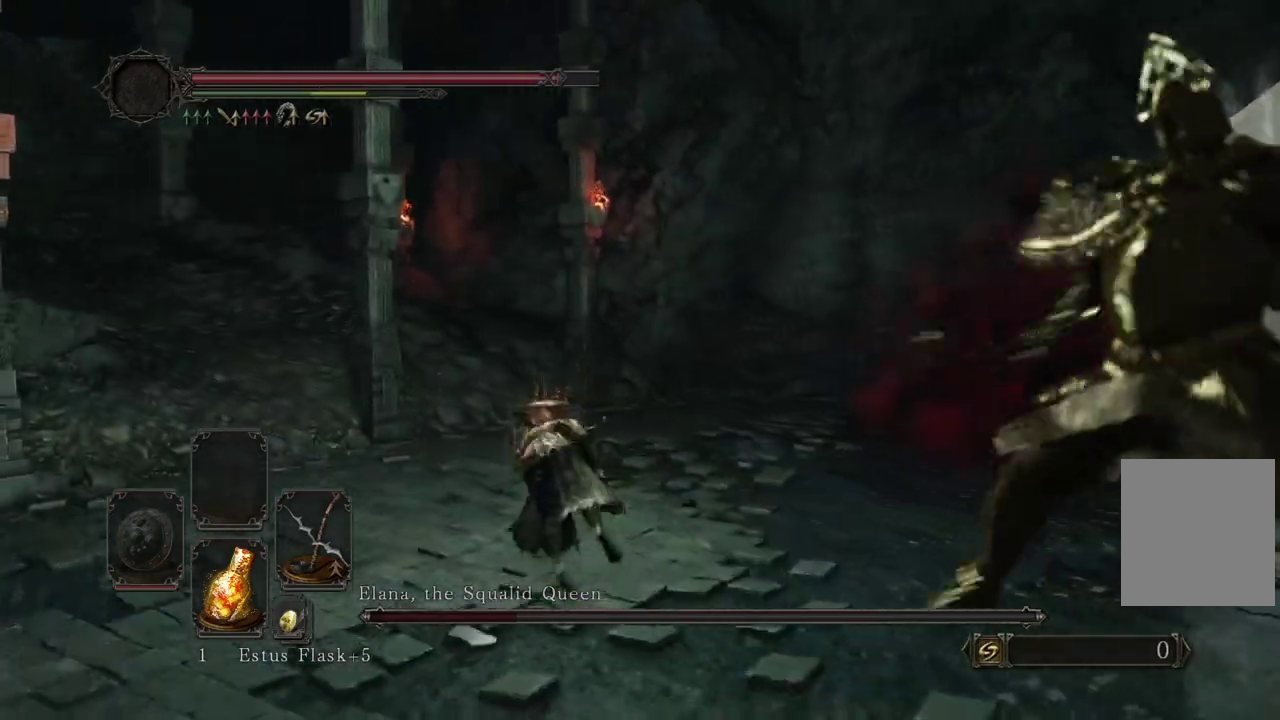
{"dt_ms": 900, "buttons": ["B"], "left_stick": "left", "right_stick": "right"}
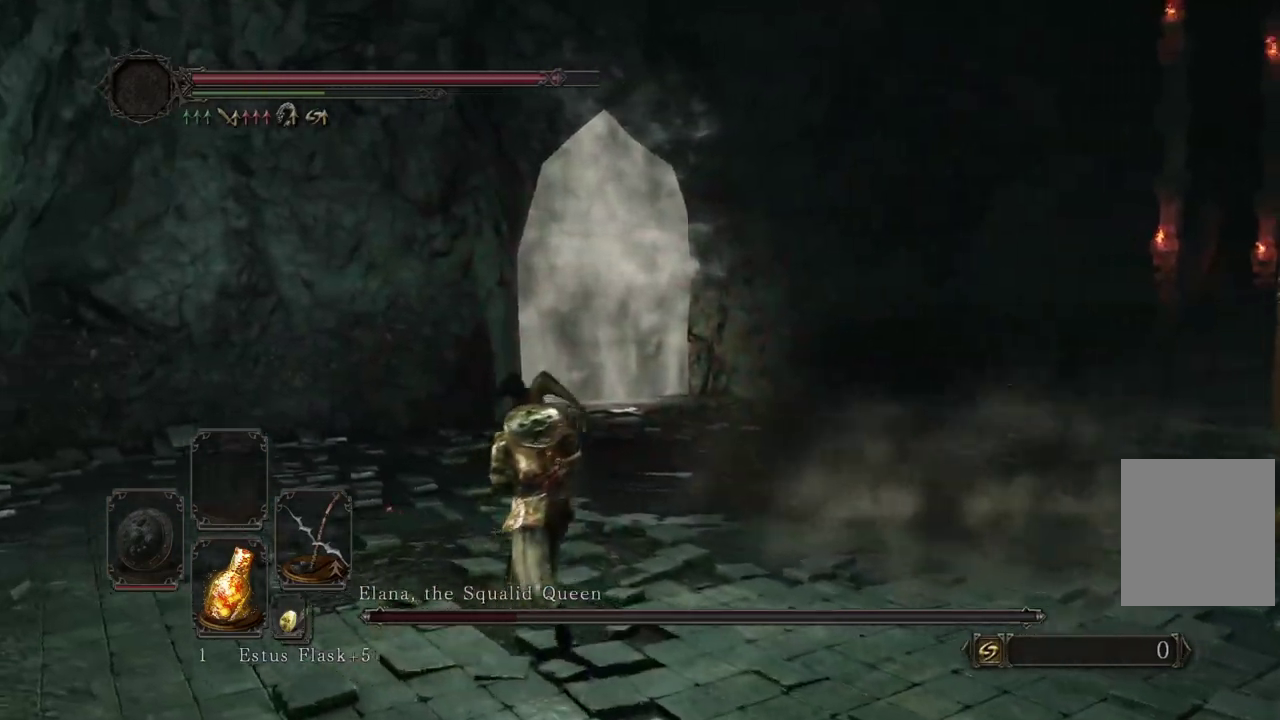
{"dt_ms": 300, "buttons": ["B"], "left_stick": "left", "right_stick": "right"}
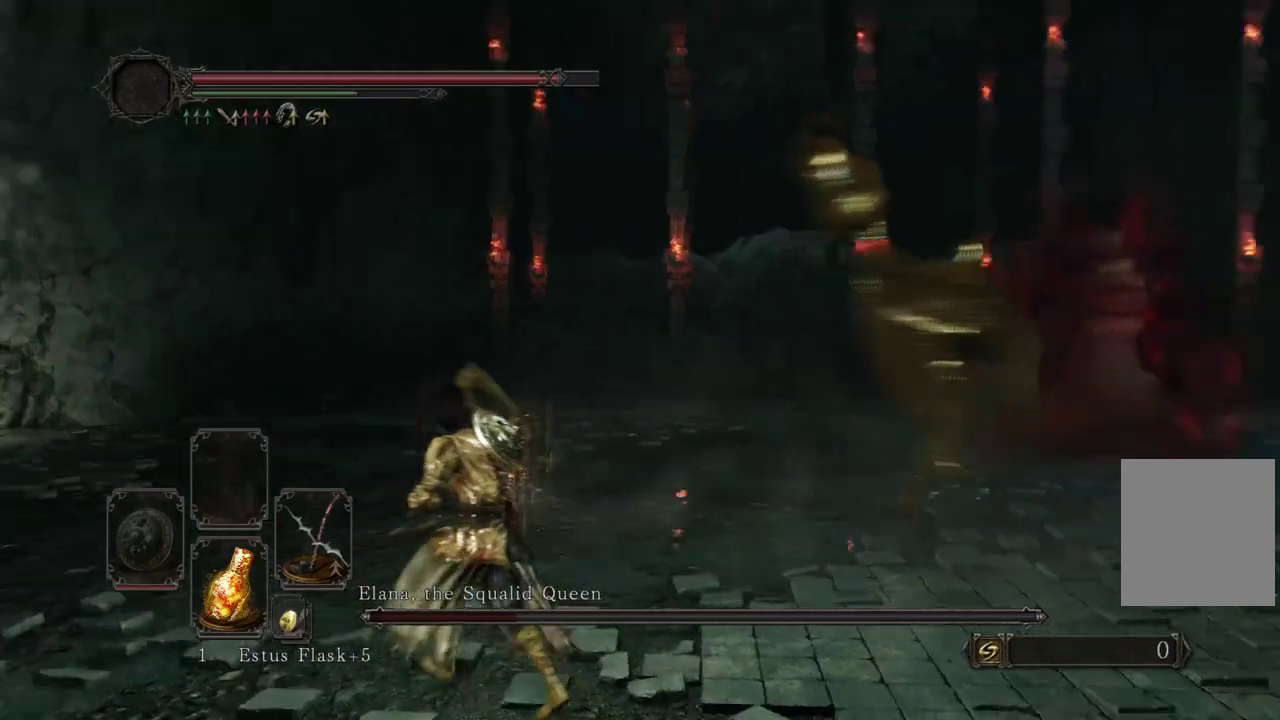
{"dt_ms": 500, "buttons": [], "left_stick": "left", "right_stick": "center"}
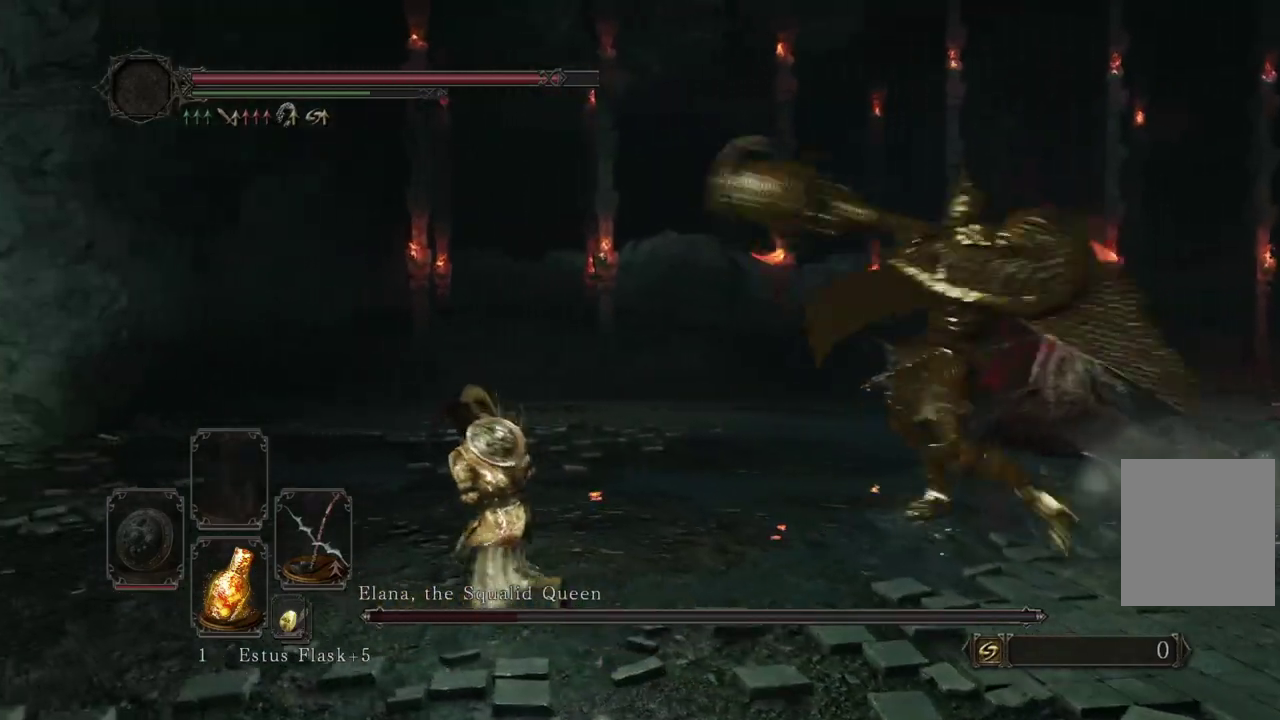
{"dt_ms": 500, "buttons": [], "left_stick": "center", "right_stick": "right"}